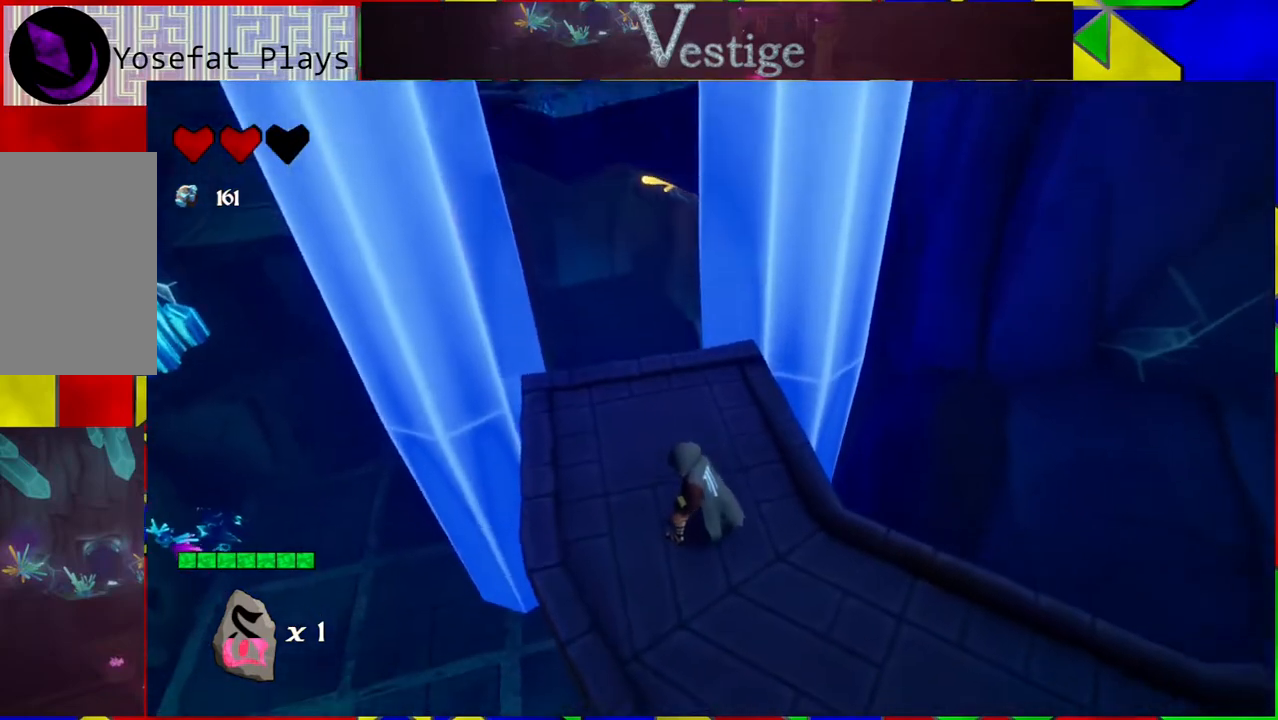
Gameplay with a controller (Nintendo layout); each line is a JSON object with the inputs held at the frame after it. "events" lists button and stick changes between this image and that frame as [ms after this image, input, new state], when the widget could be followed in between.
{"buttons": [], "left_stick": "center", "right_stick": "up", "events": [[250, "right_stick", "up"]]}
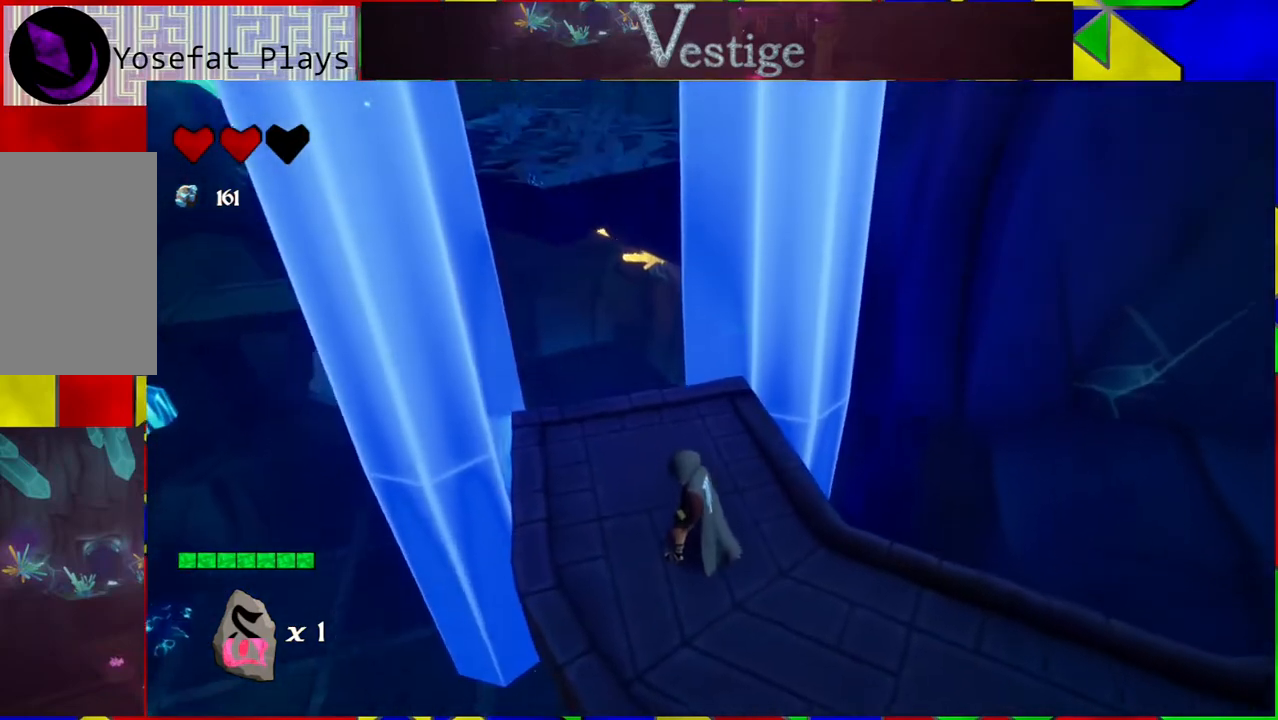
{"buttons": [], "left_stick": "center", "right_stick": "center", "events": [[100, "right_stick", "center"]]}
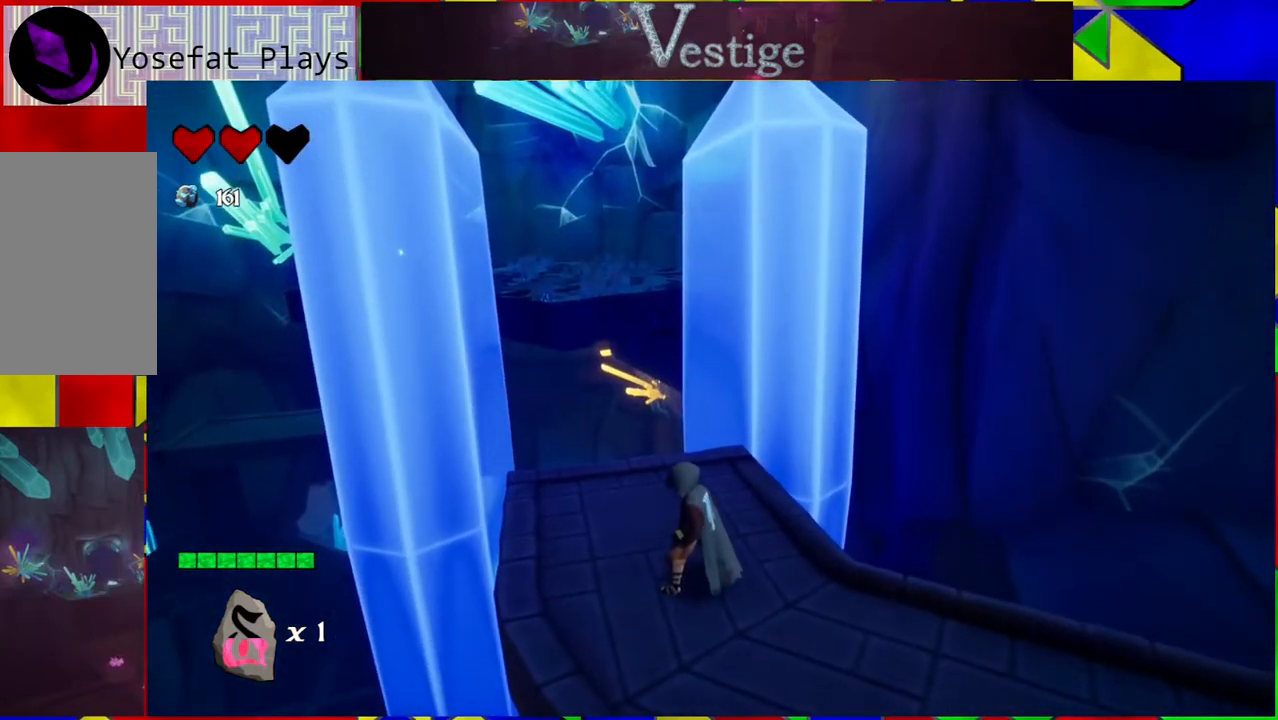
{"buttons": [], "left_stick": "center", "right_stick": "down-left", "events": [[300, "right_stick", "down-left"]]}
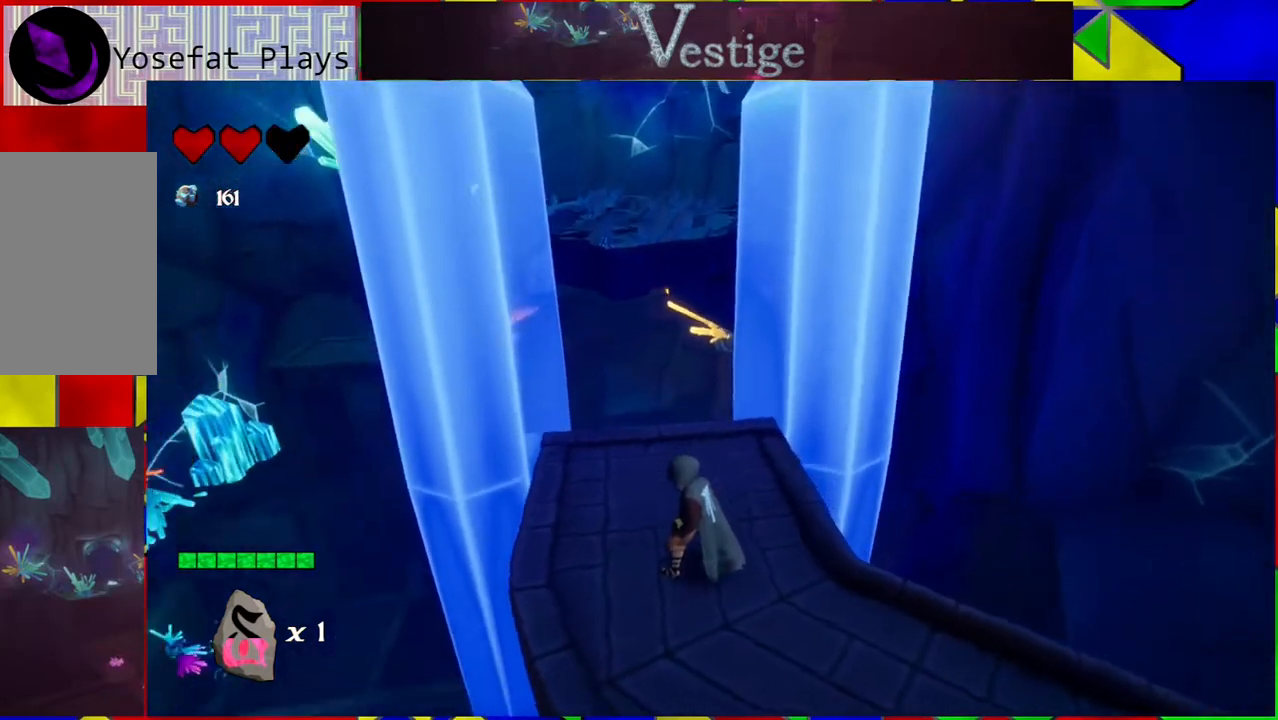
{"buttons": [], "left_stick": "up", "right_stick": "center", "events": [[100, "right_stick", "center"], [400, "left_stick", "up"]]}
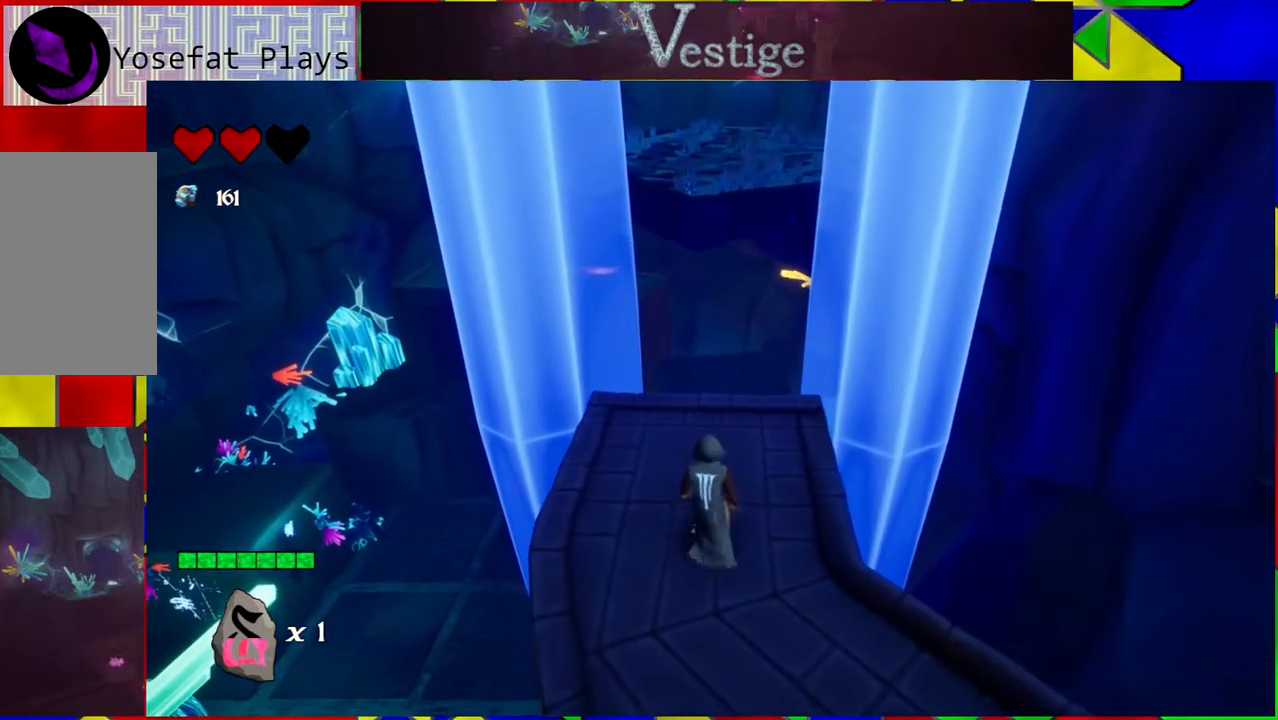
{"buttons": ["B"], "left_stick": "up-left", "right_stick": "center", "events": [[400, "left_stick", "up-left"], [450, "B", "down"]]}
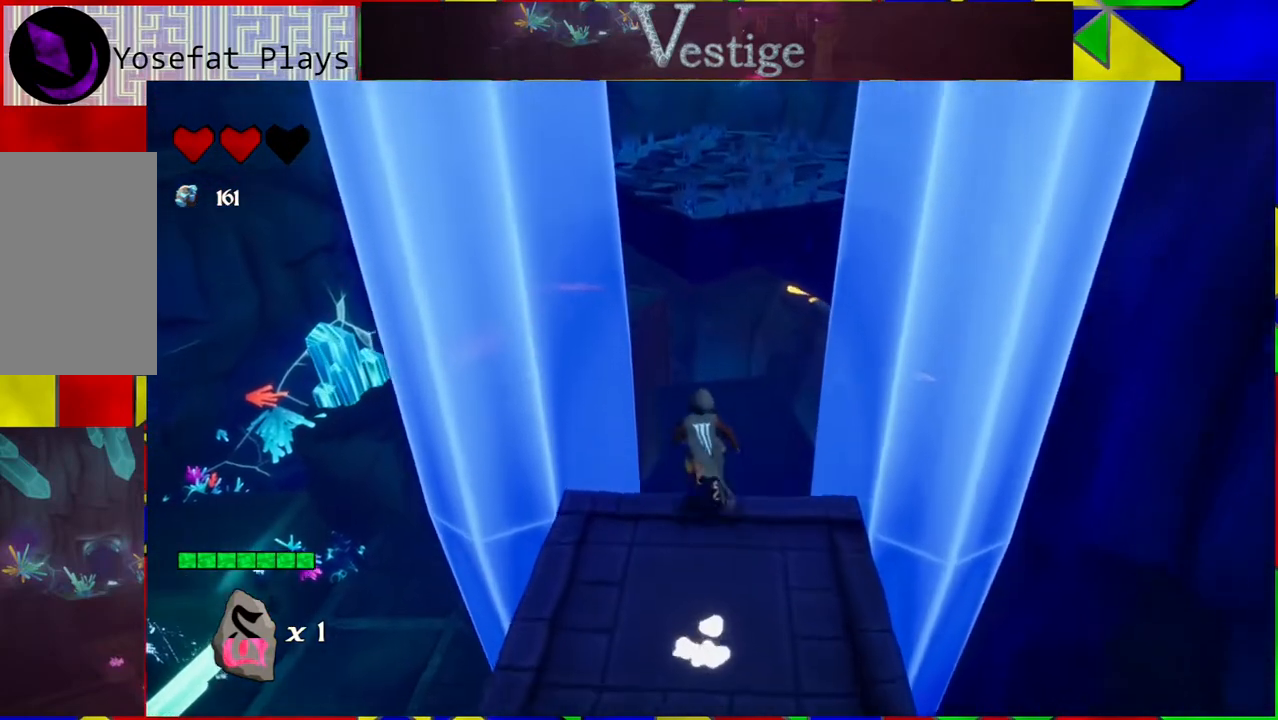
{"buttons": ["B"], "left_stick": "up-left", "right_stick": "center", "events": []}
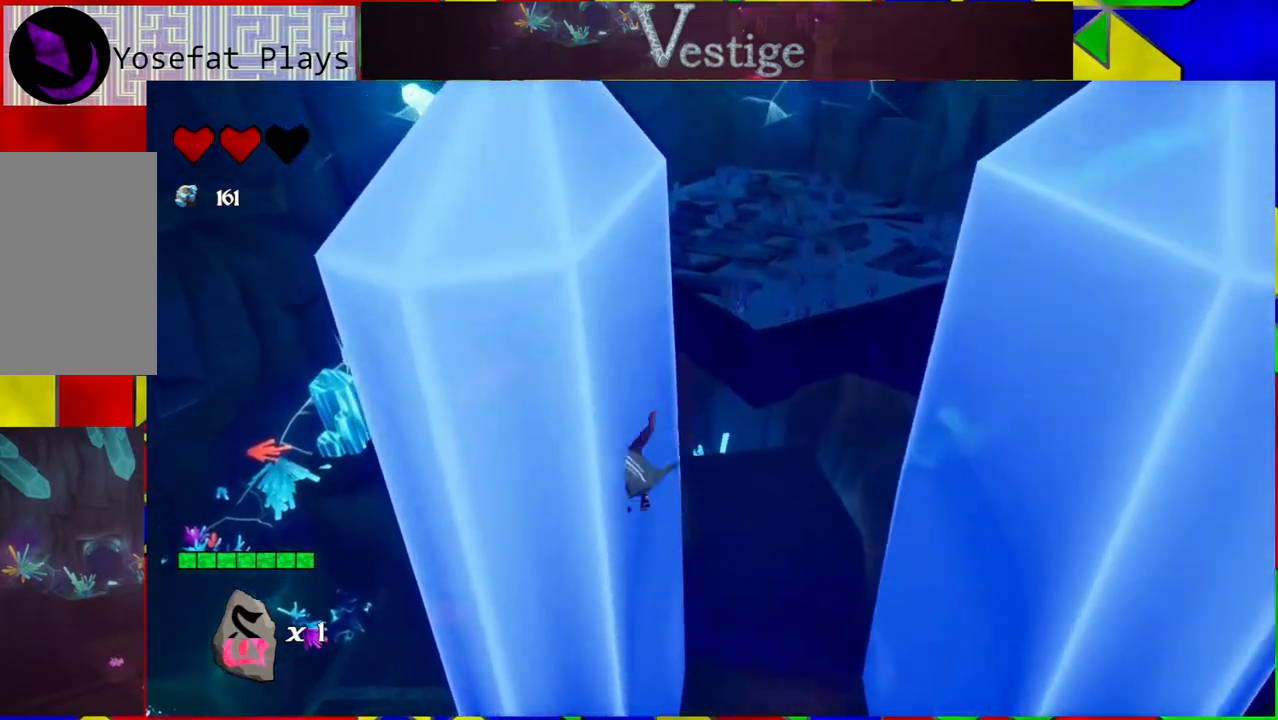
{"buttons": ["B"], "left_stick": "up", "right_stick": "center", "events": [[50, "B", "up"], [117, "B", "down"], [117, "left_stick", "up"]]}
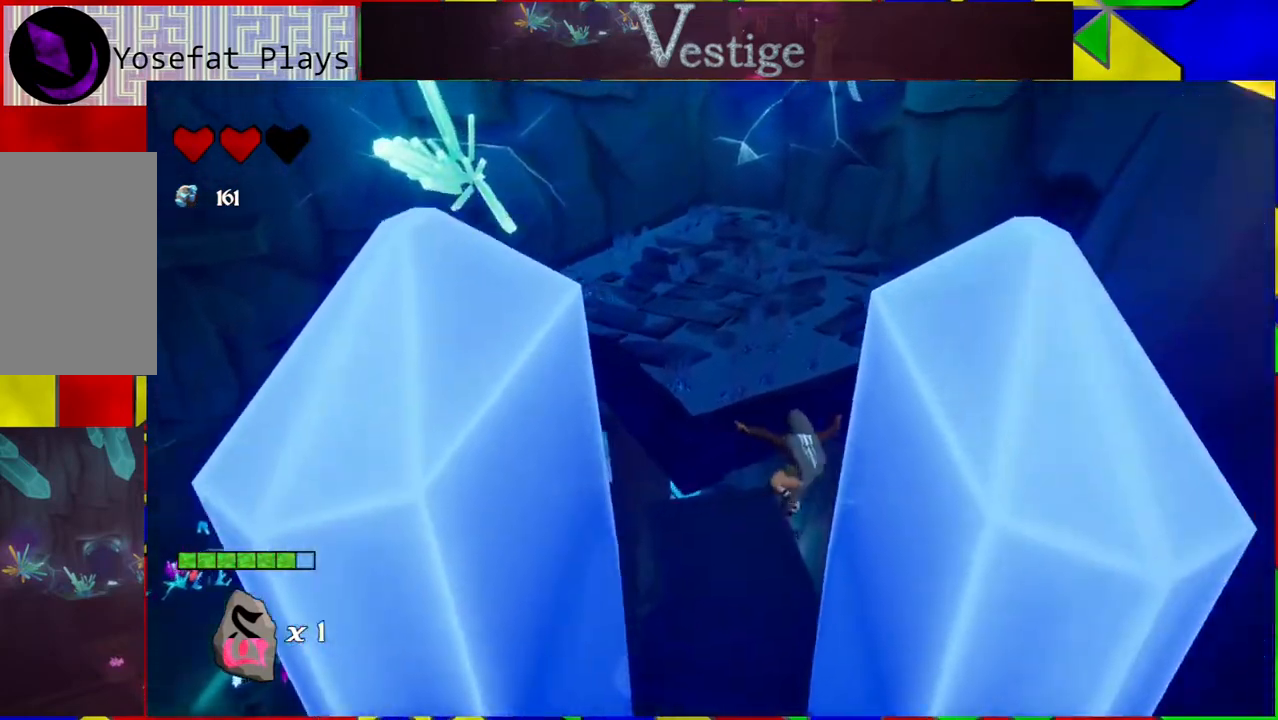
{"buttons": ["B"], "left_stick": "up", "right_stick": "center", "events": [[133, "left_stick", "up-right"], [250, "B", "up"], [367, "left_stick", "up"], [400, "B", "down"]]}
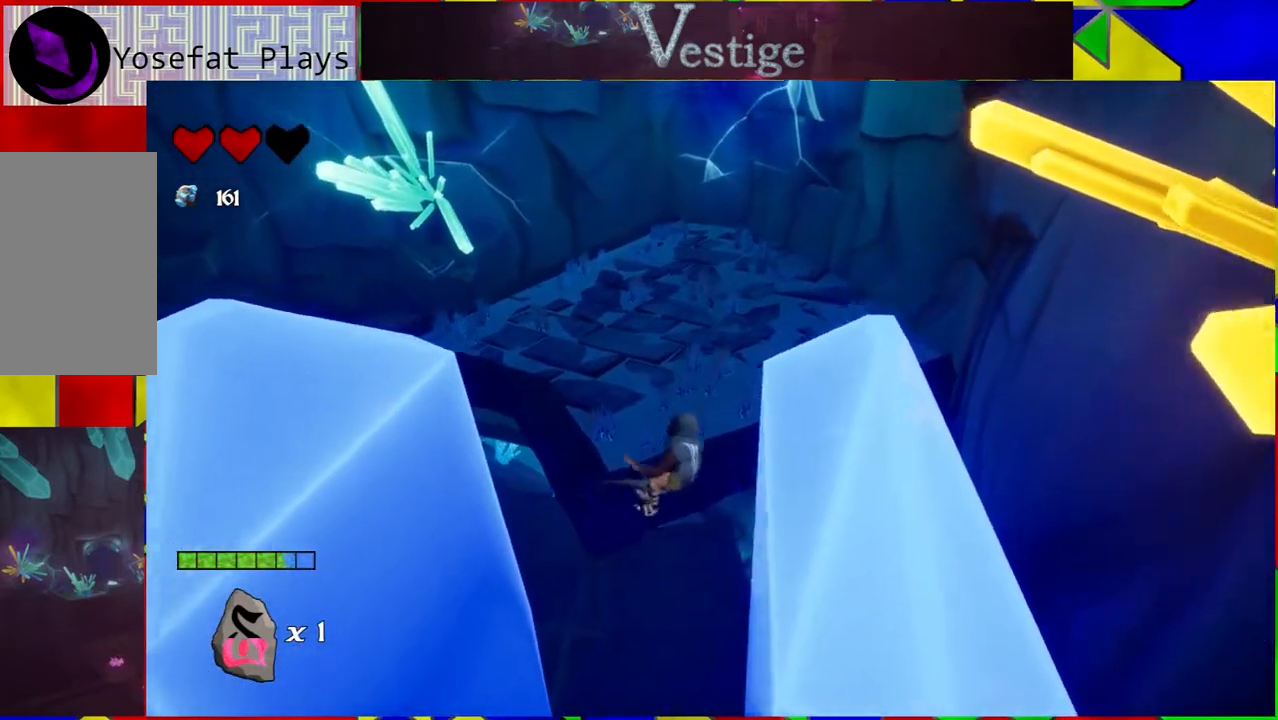
{"buttons": [], "left_stick": "up", "right_stick": "center", "events": [[300, "left_stick", "up-right"], [333, "B", "up"], [417, "left_stick", "up"]]}
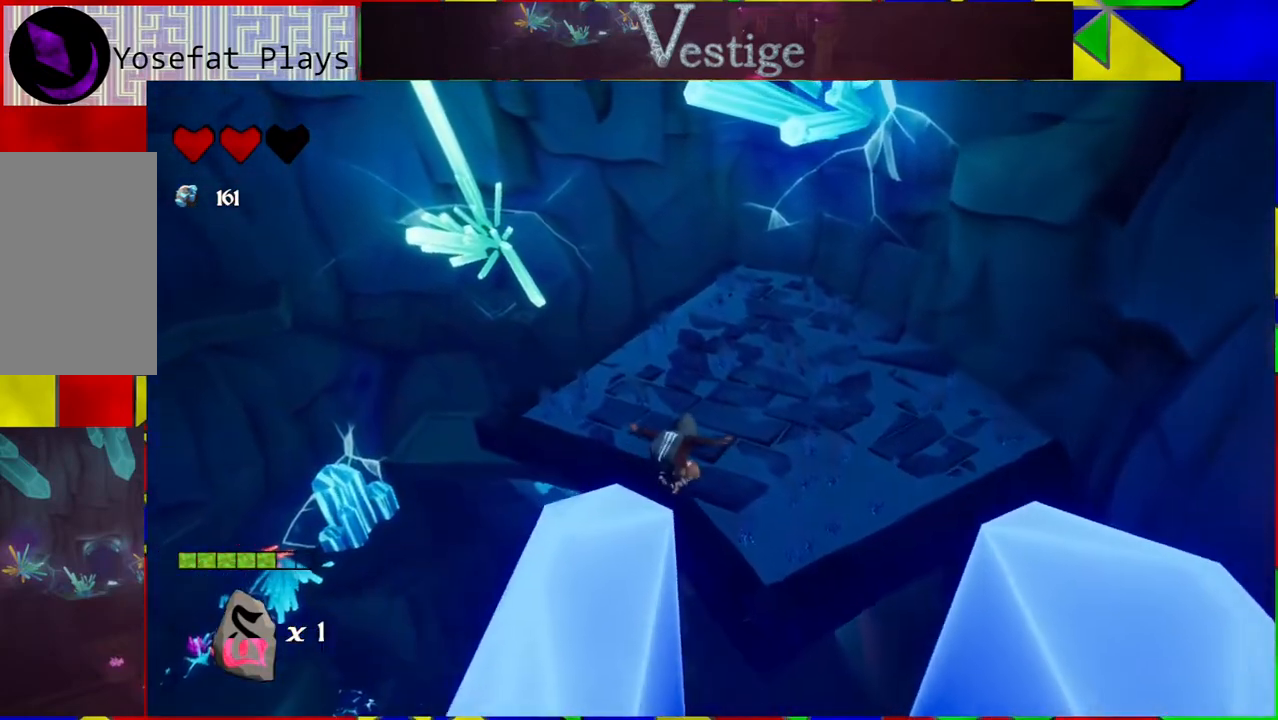
{"buttons": [], "left_stick": "up-right", "right_stick": "center", "events": [[17, "R2", "down"], [233, "R2", "up"], [350, "left_stick", "up-right"]]}
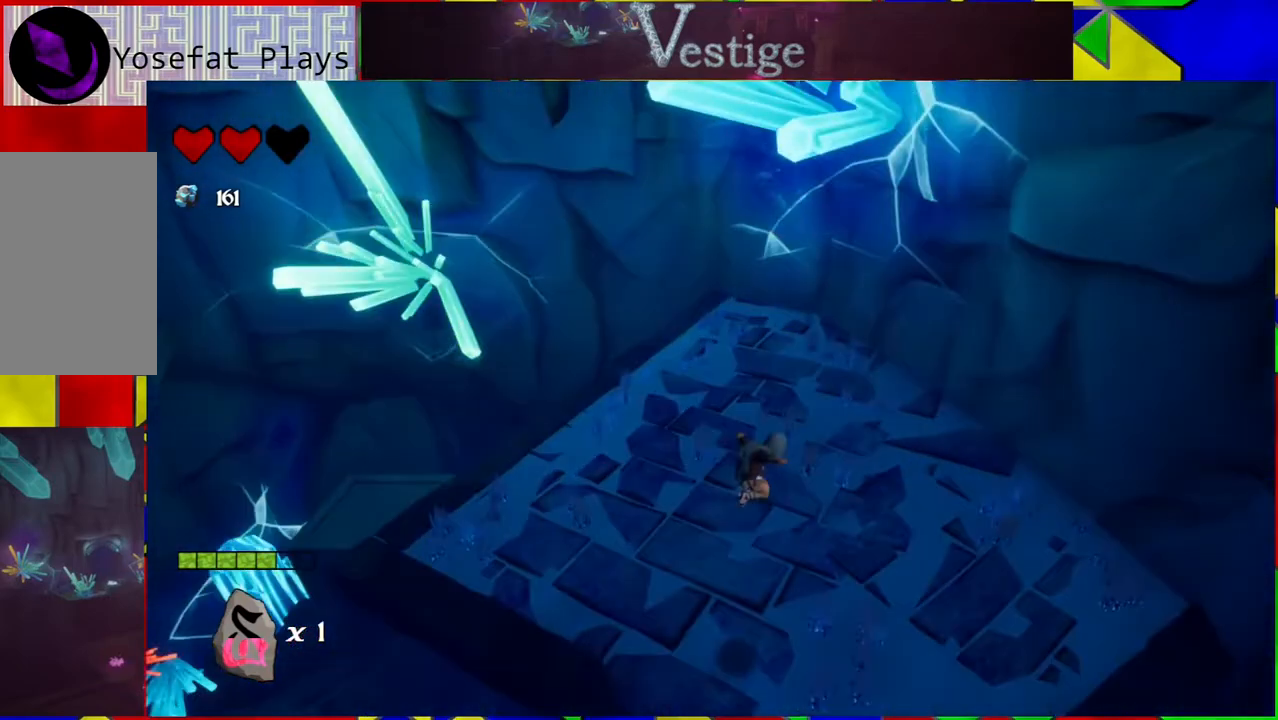
{"buttons": [], "left_stick": "up", "right_stick": "center", "events": [[100, "left_stick", "up"]]}
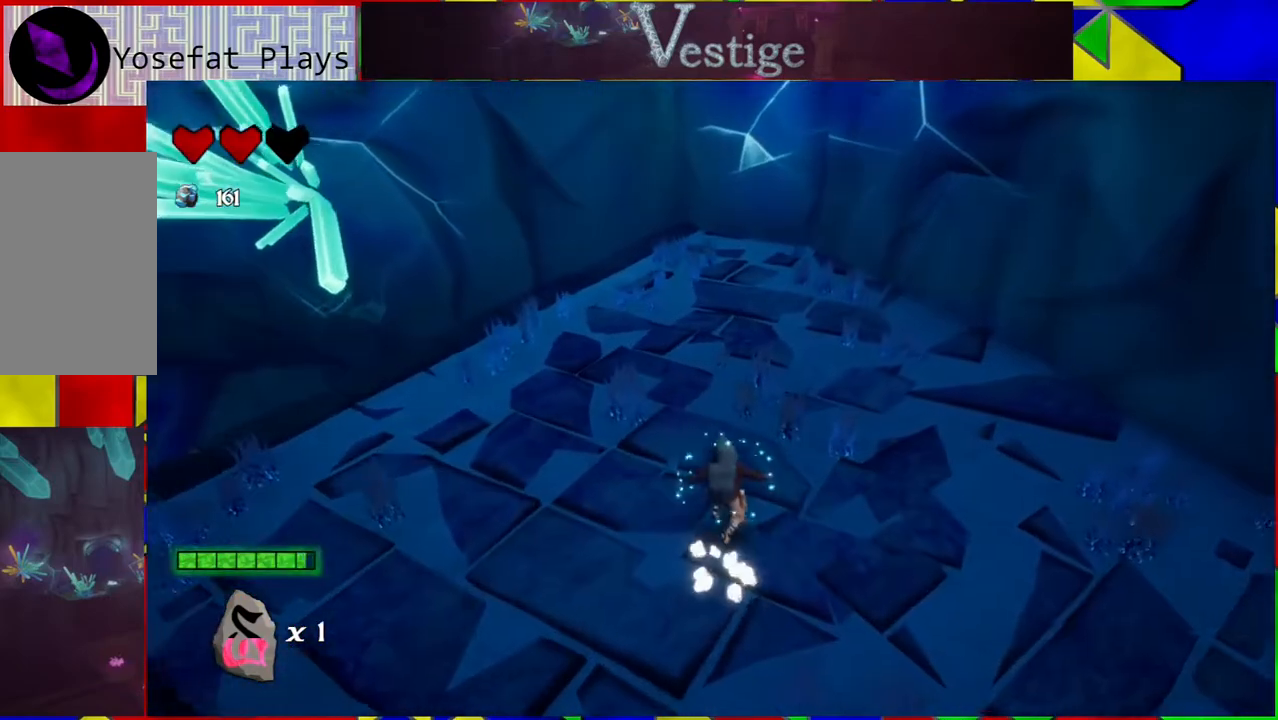
{"buttons": [], "left_stick": "up", "right_stick": "up-right", "events": [[100, "left_stick", "up-left"], [133, "right_stick", "right"], [267, "left_stick", "up"], [267, "right_stick", "up-right"]]}
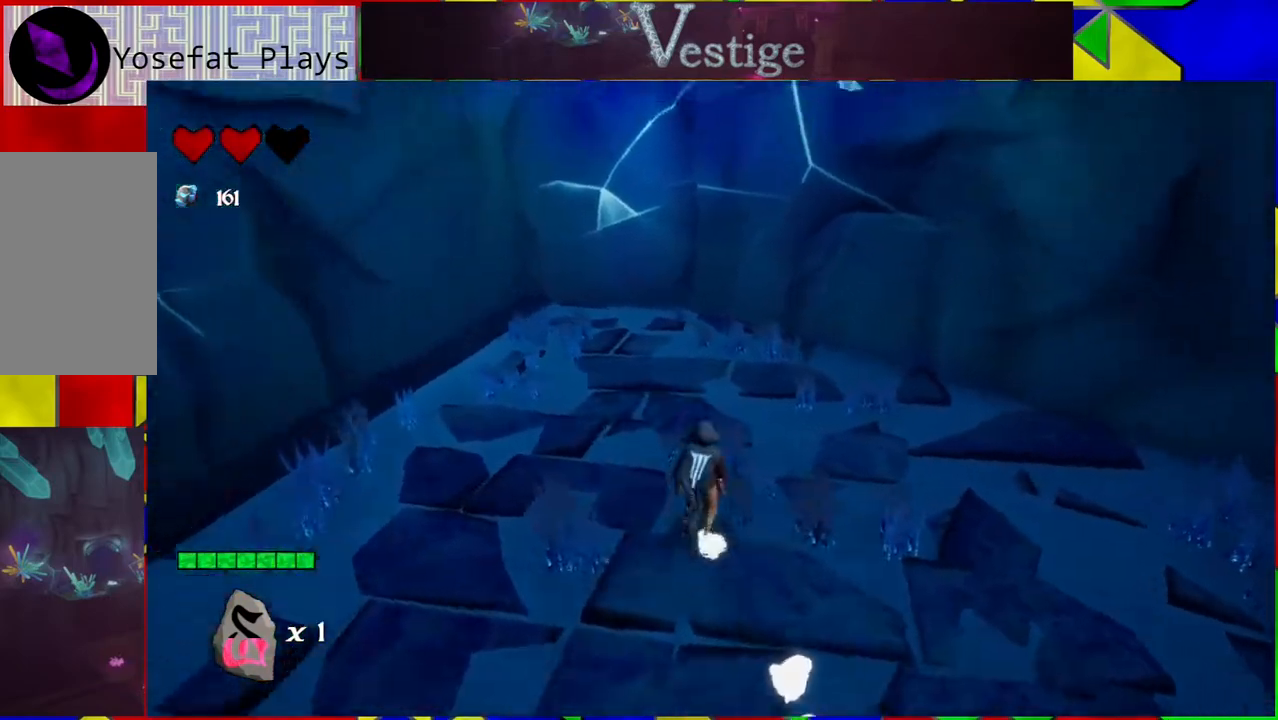
{"buttons": [], "left_stick": "up-left", "right_stick": "center", "events": [[267, "left_stick", "up-left"], [333, "right_stick", "center"]]}
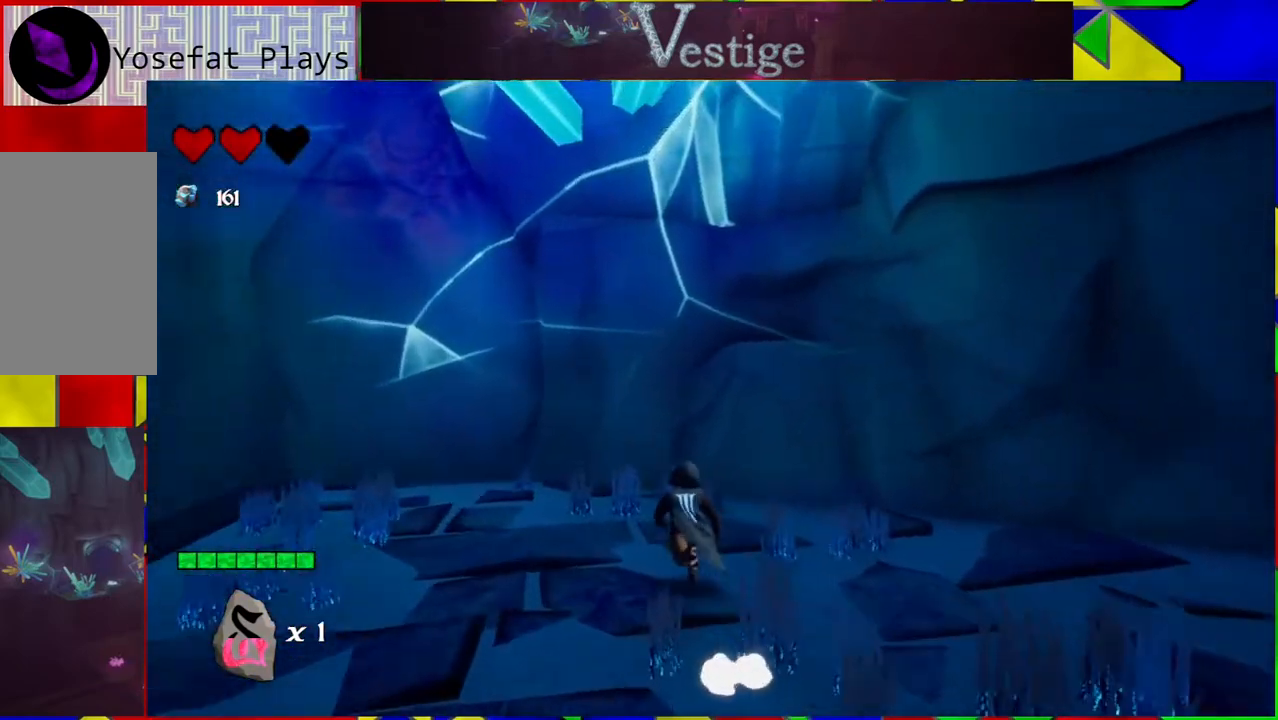
{"buttons": [], "left_stick": "up-left", "right_stick": "left", "events": [[267, "right_stick", "left"]]}
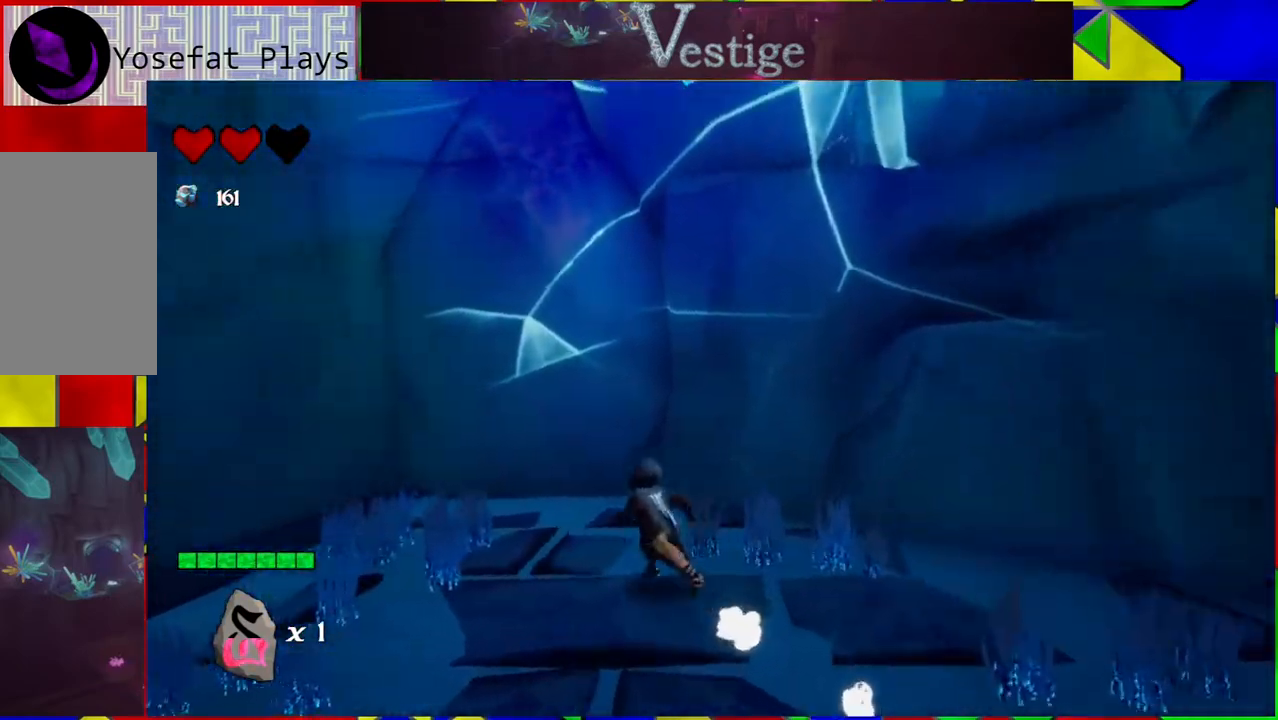
{"buttons": [], "left_stick": "center", "right_stick": "left", "events": [[33, "left_stick", "left"], [183, "left_stick", "down-left"], [333, "left_stick", "center"]]}
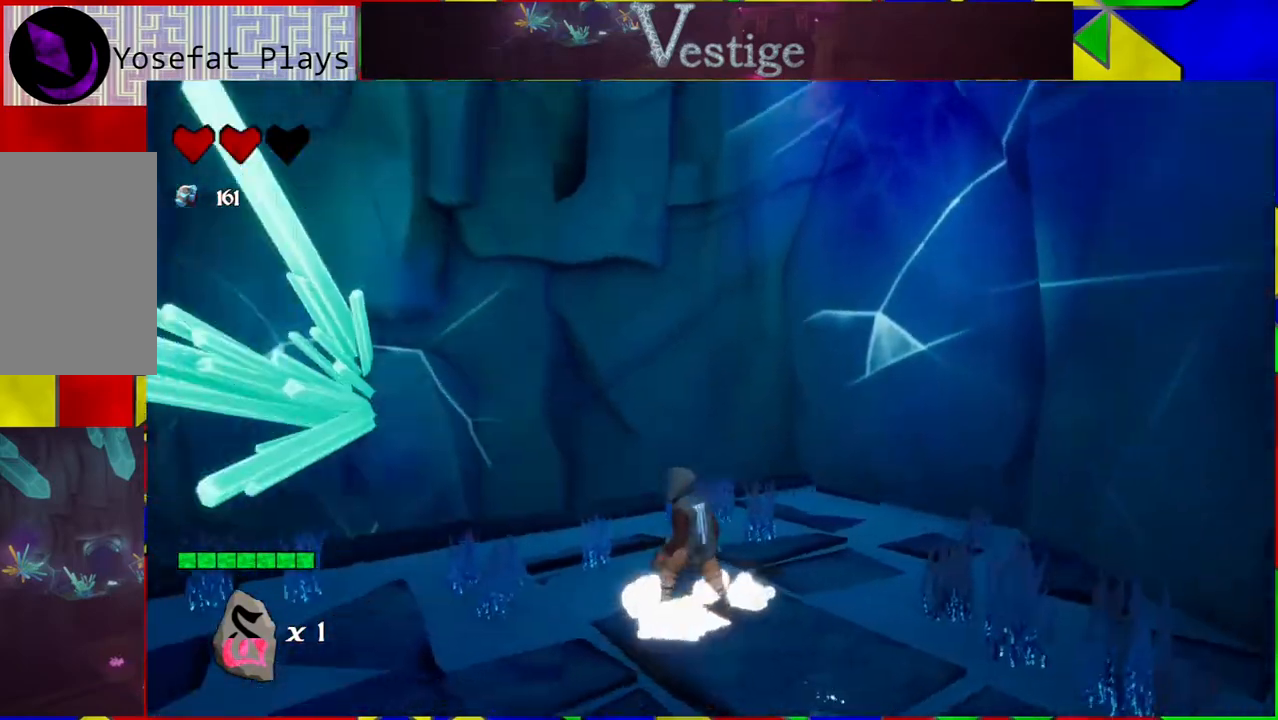
{"buttons": [], "left_stick": "up-left", "right_stick": "down-left", "events": [[300, "left_stick", "up"], [300, "right_stick", "down-left"], [467, "left_stick", "up-left"]]}
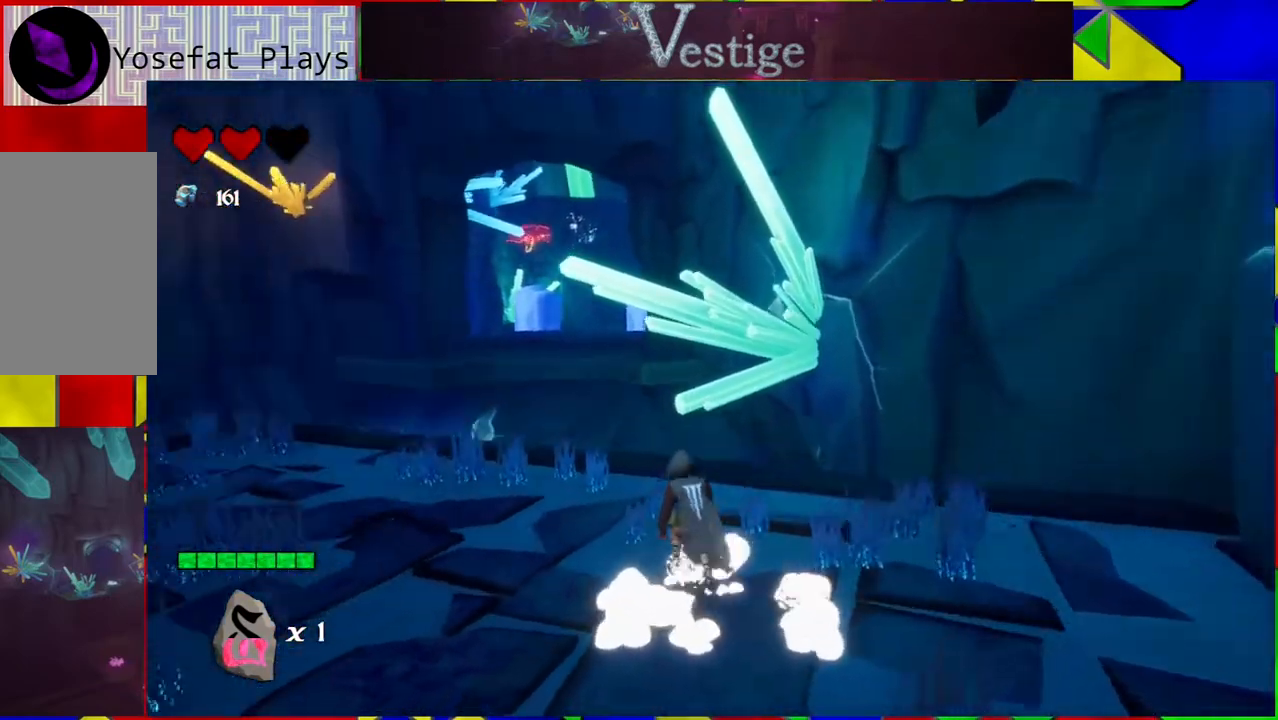
{"buttons": [], "left_stick": "center", "right_stick": "center", "events": [[183, "right_stick", "left"], [250, "left_stick", "center"], [317, "right_stick", "center"]]}
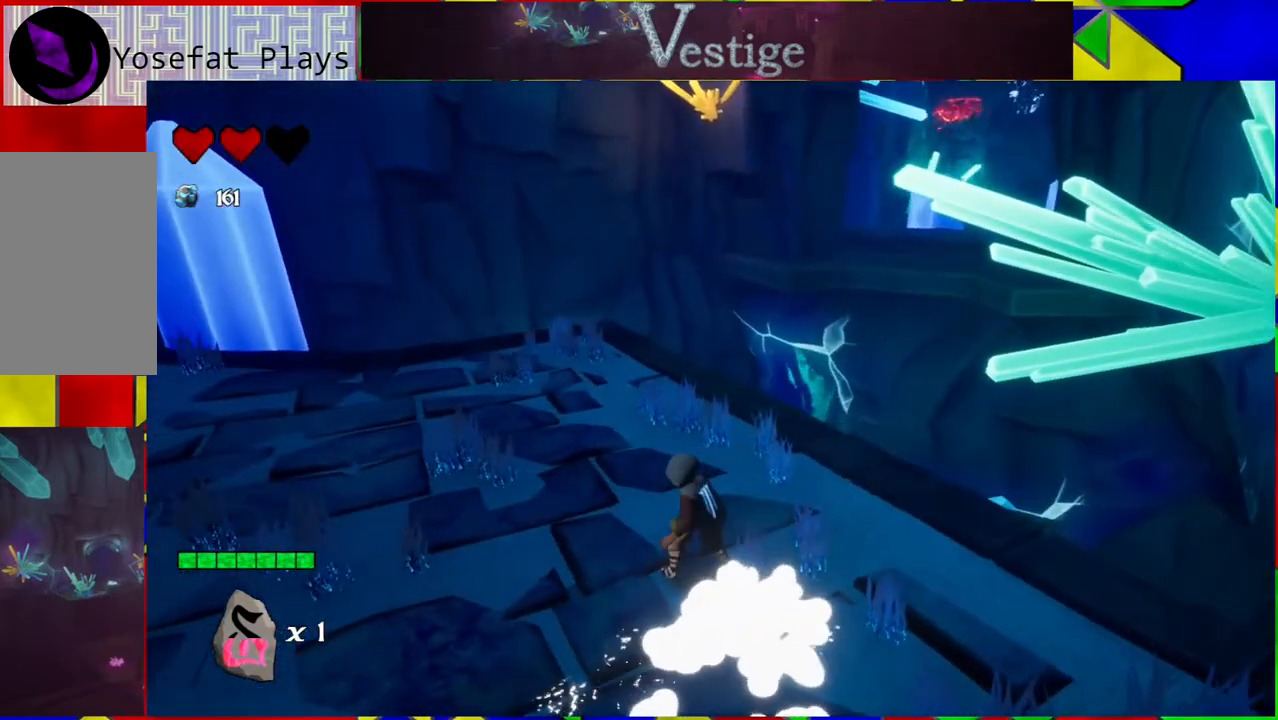
{"buttons": [], "left_stick": "up-left", "right_stick": "up-right", "events": [[250, "left_stick", "up-left"], [317, "right_stick", "up-right"]]}
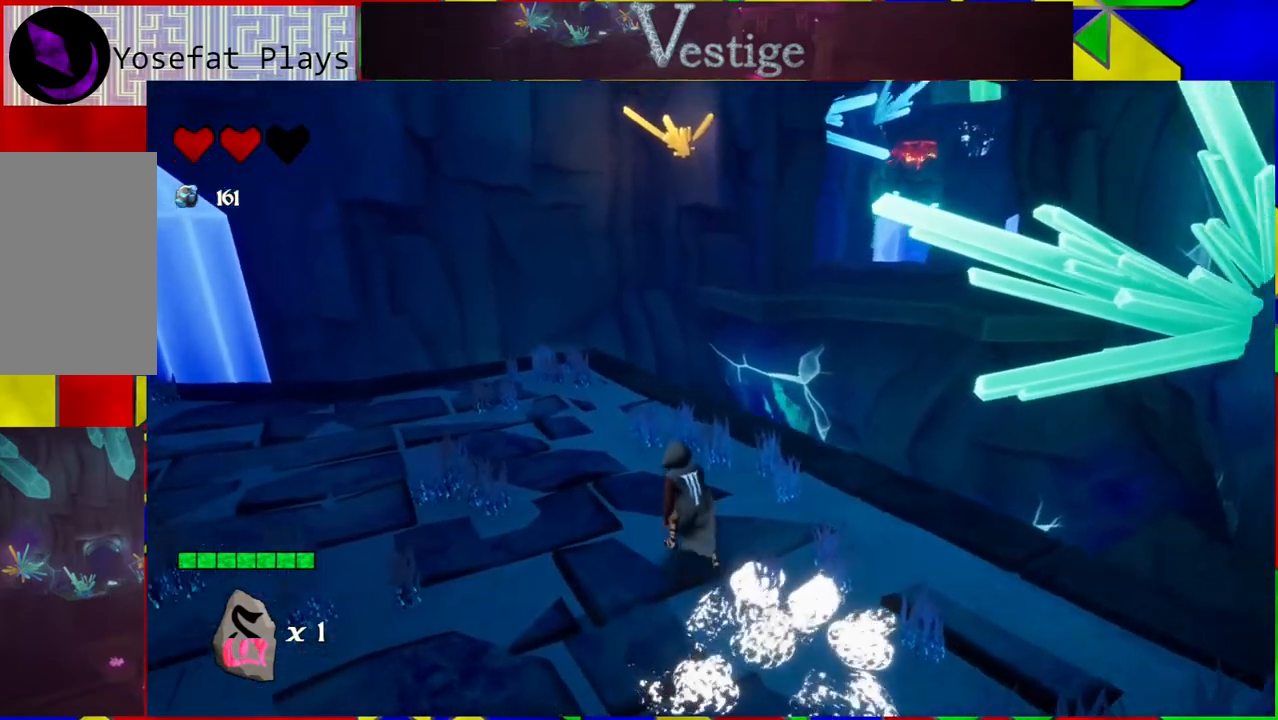
{"buttons": [], "left_stick": "up-left", "right_stick": "center", "events": [[200, "right_stick", "center"]]}
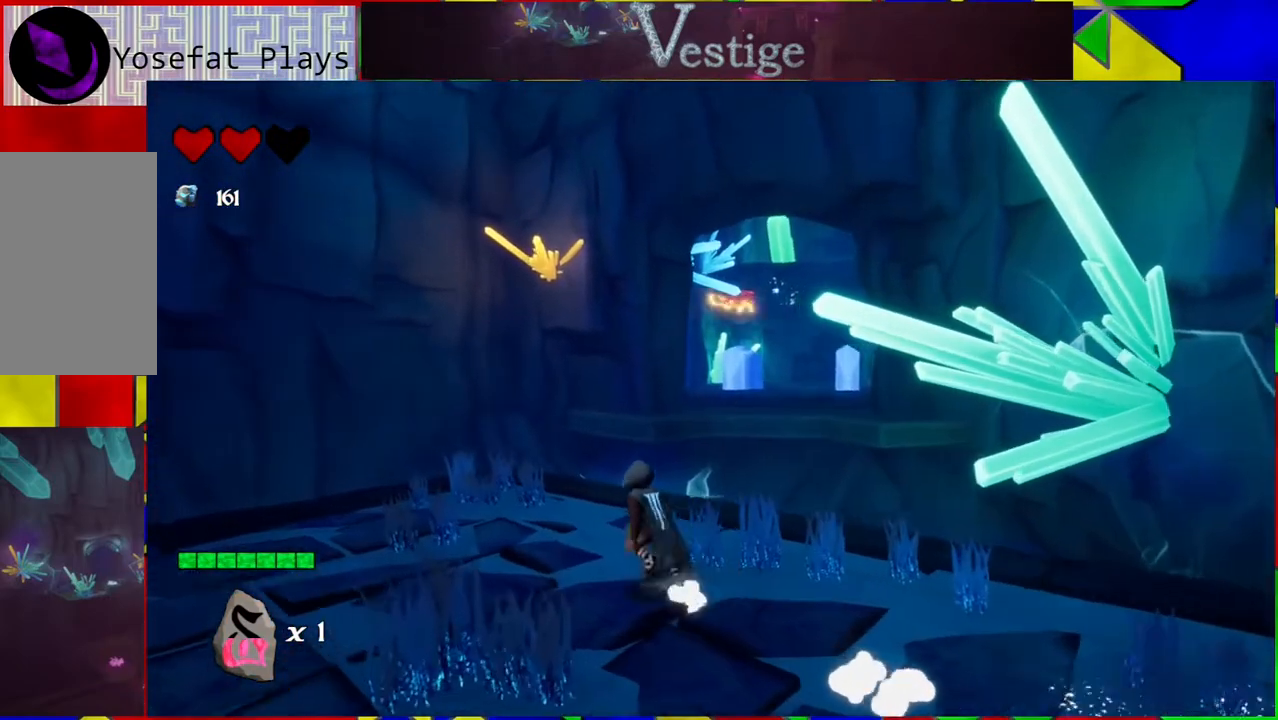
{"buttons": [], "left_stick": "center", "right_stick": "center", "events": [[117, "left_stick", "left"], [400, "left_stick", "center"]]}
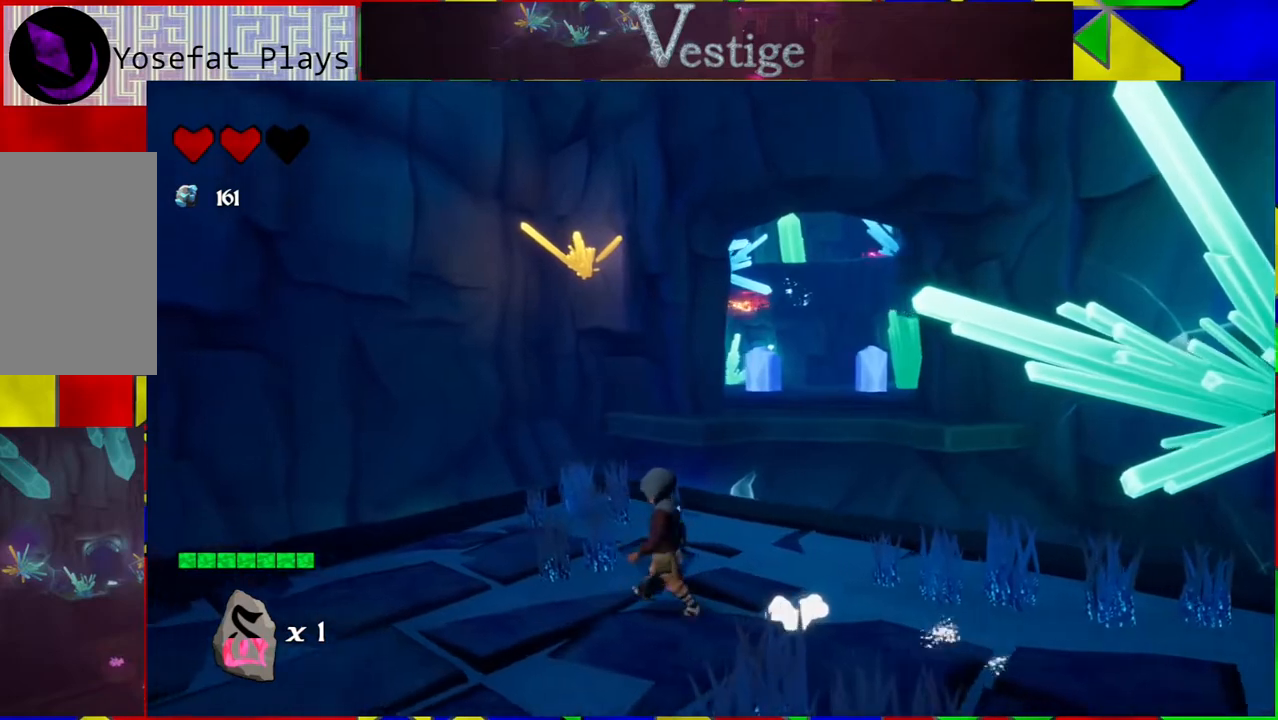
{"buttons": [], "left_stick": "center", "right_stick": "down-left", "events": [[217, "right_stick", "down-left"]]}
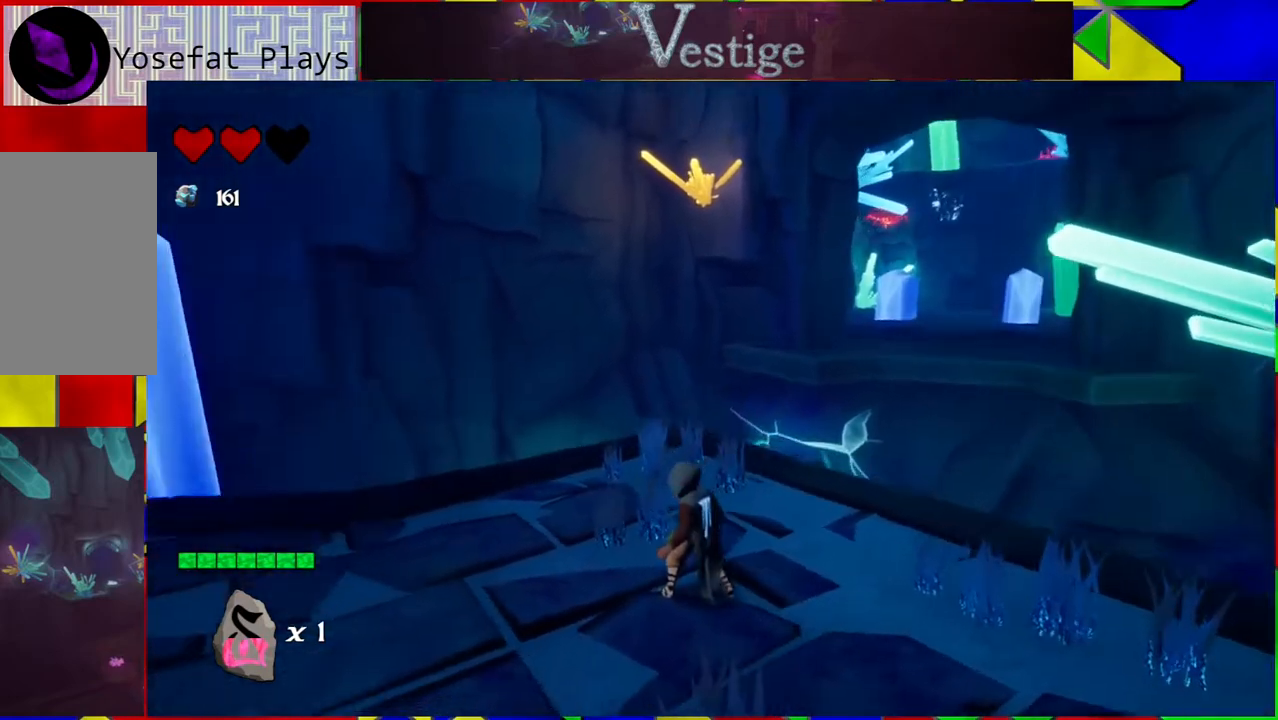
{"buttons": [], "left_stick": "center", "right_stick": "left", "events": [[217, "right_stick", "left"]]}
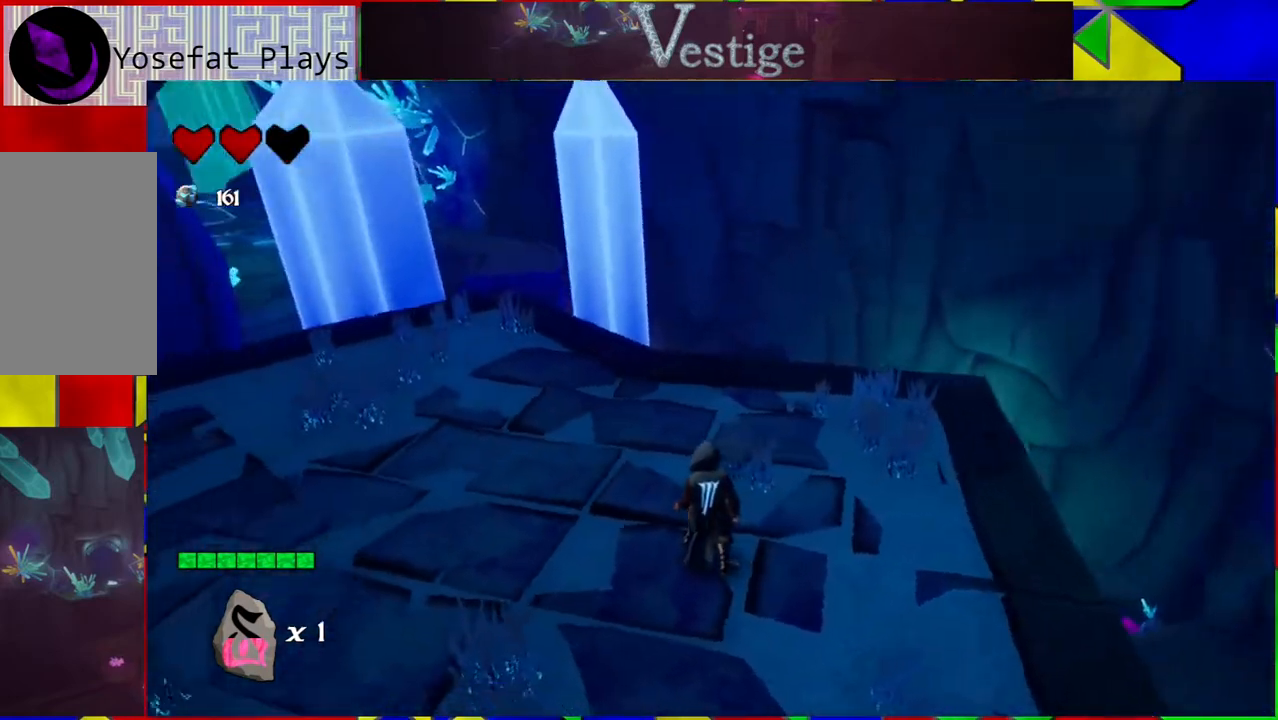
{"buttons": [], "left_stick": "up", "right_stick": "center", "events": [[33, "left_stick", "left"], [83, "left_stick", "up-left"], [283, "left_stick", "up"], [350, "right_stick", "center"]]}
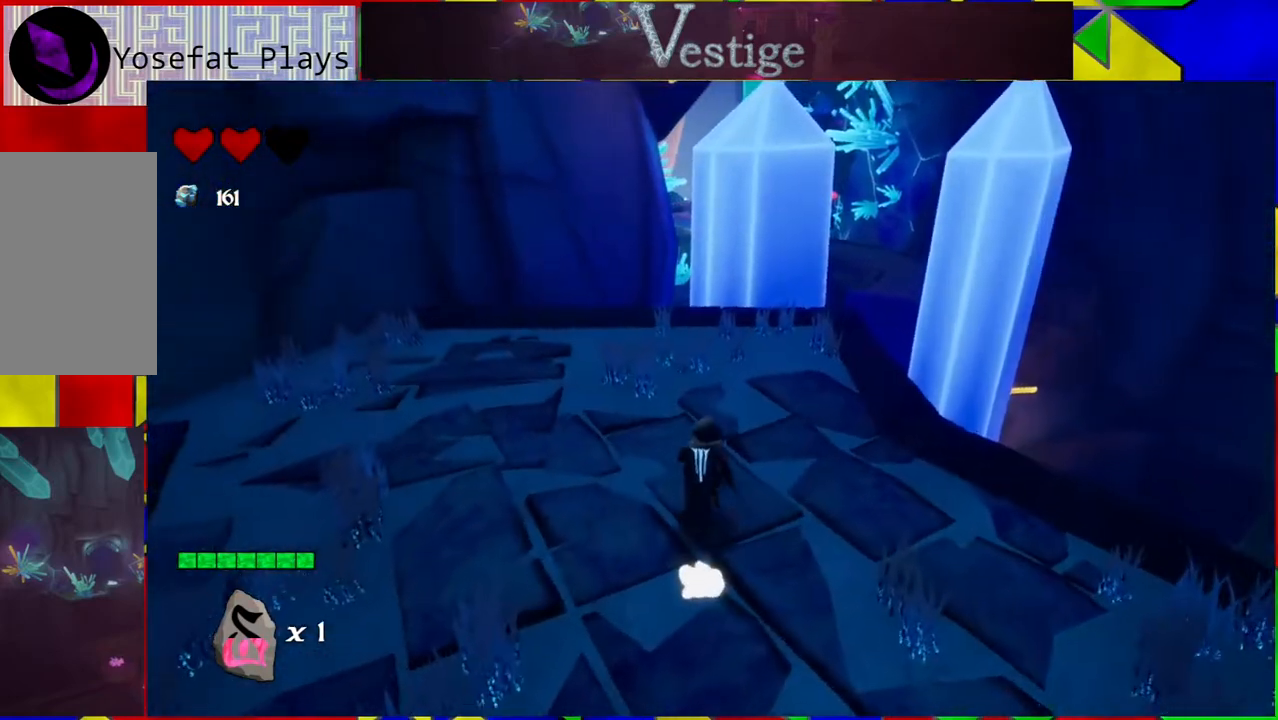
{"buttons": [], "left_stick": "up-right", "right_stick": "down-right", "events": [[433, "right_stick", "down-right"], [467, "left_stick", "up-right"]]}
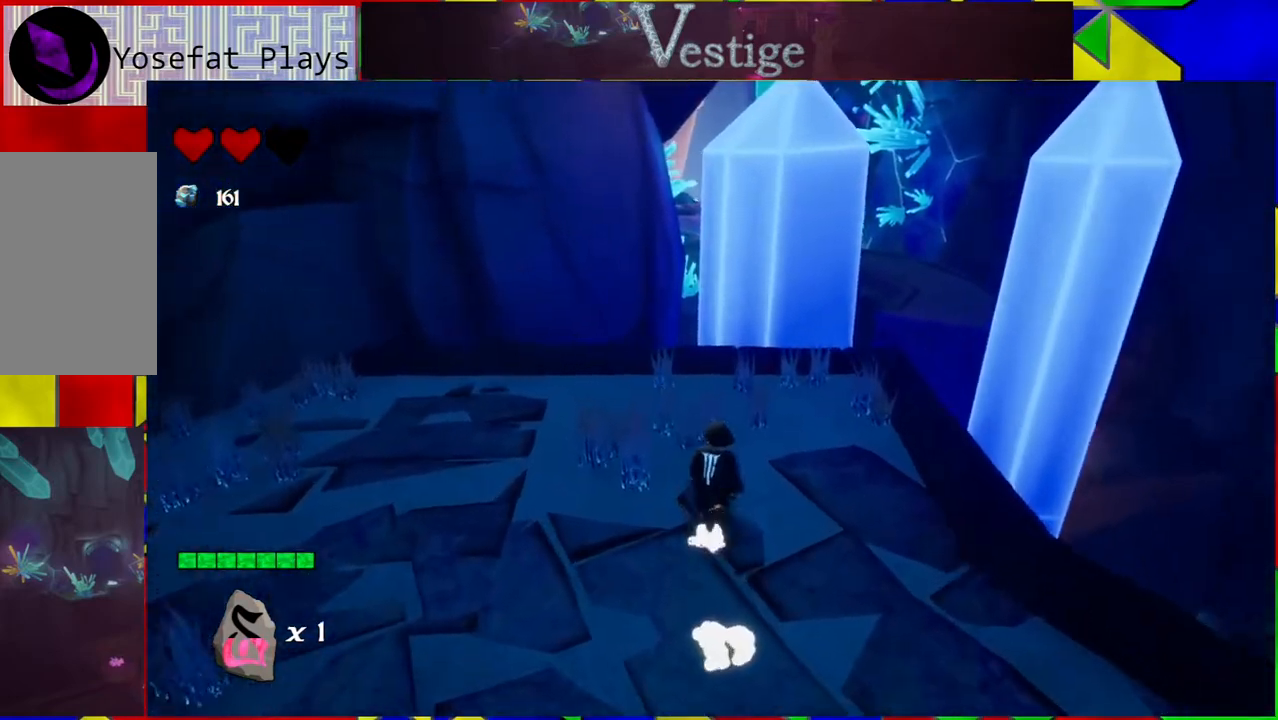
{"buttons": [], "left_stick": "up", "right_stick": "center", "events": [[200, "left_stick", "up"], [267, "right_stick", "center"]]}
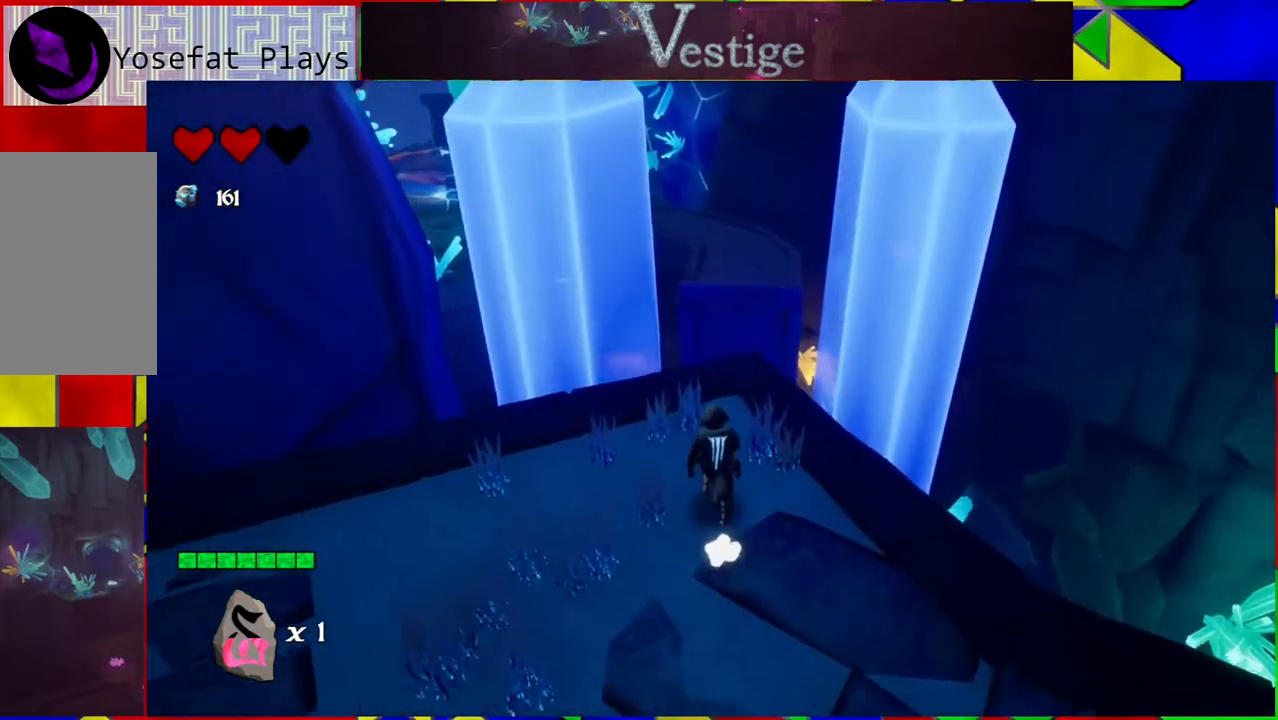
{"buttons": [], "left_stick": "up", "right_stick": "center", "events": []}
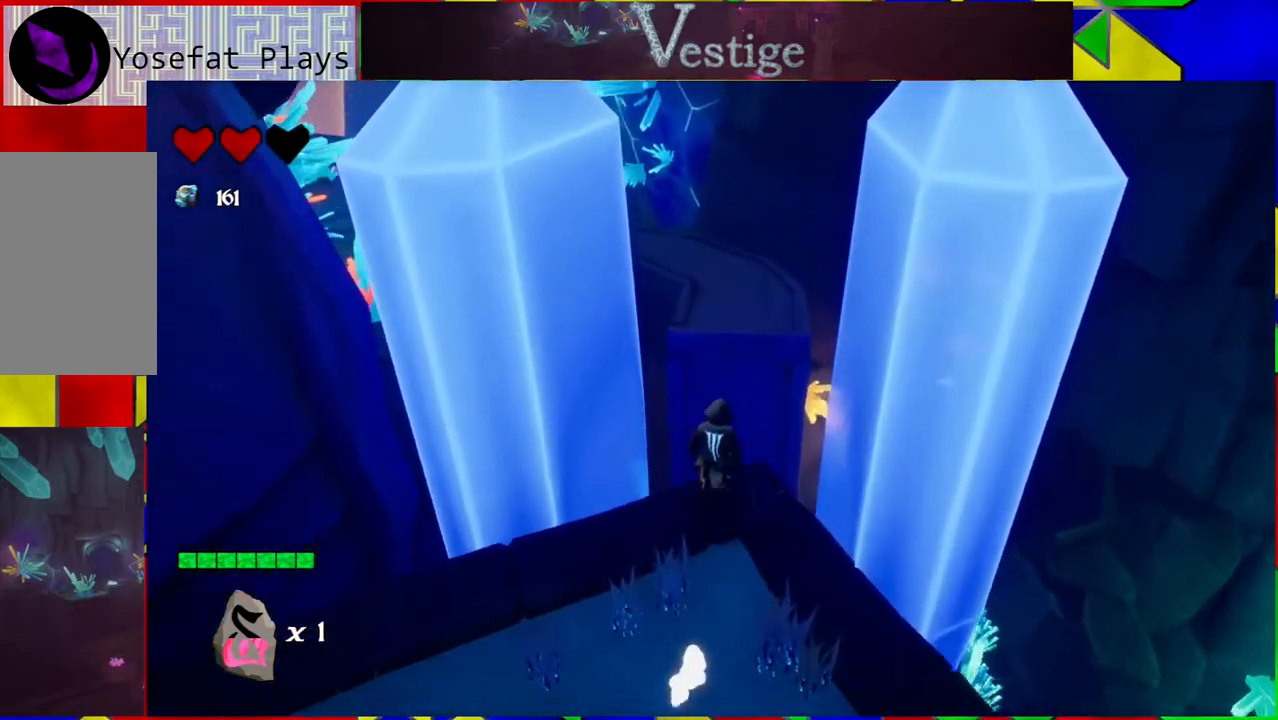
{"buttons": ["B"], "left_stick": "up-left", "right_stick": "center", "events": [[17, "B", "down"], [50, "left_stick", "up-left"]]}
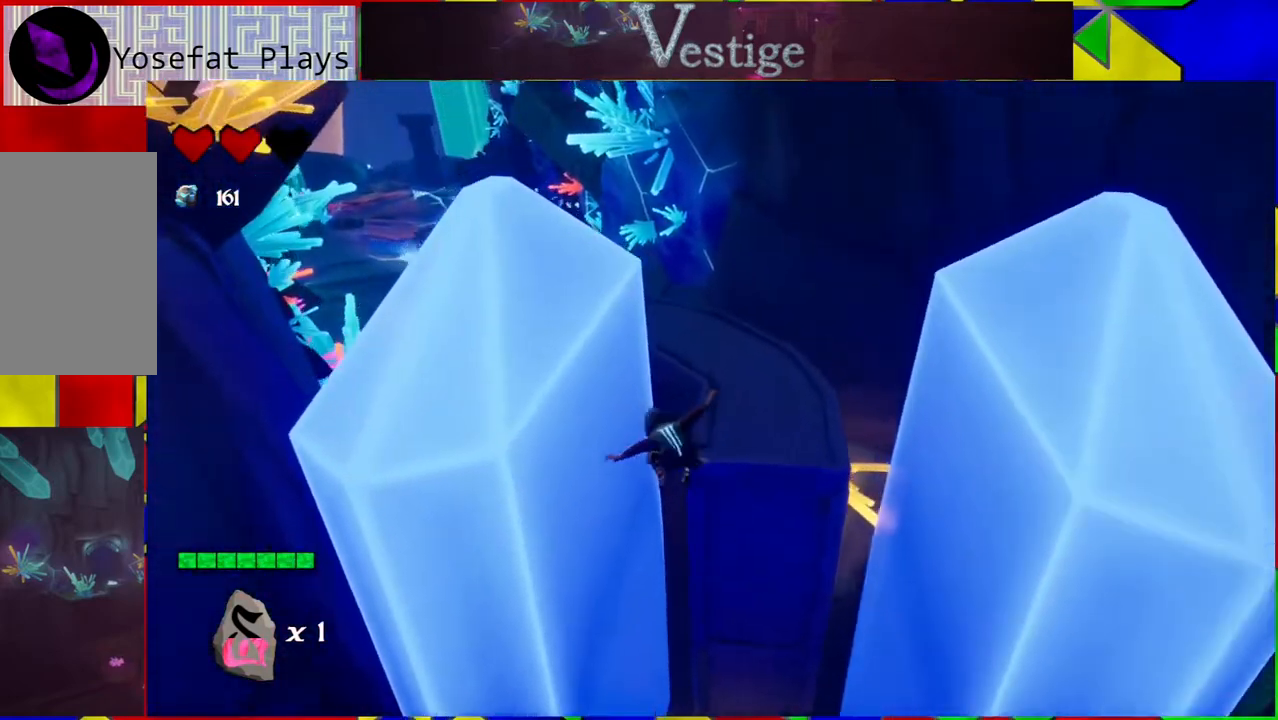
{"buttons": ["B"], "left_stick": "up", "right_stick": "center", "events": [[50, "B", "up"], [267, "B", "down"], [333, "left_stick", "up"]]}
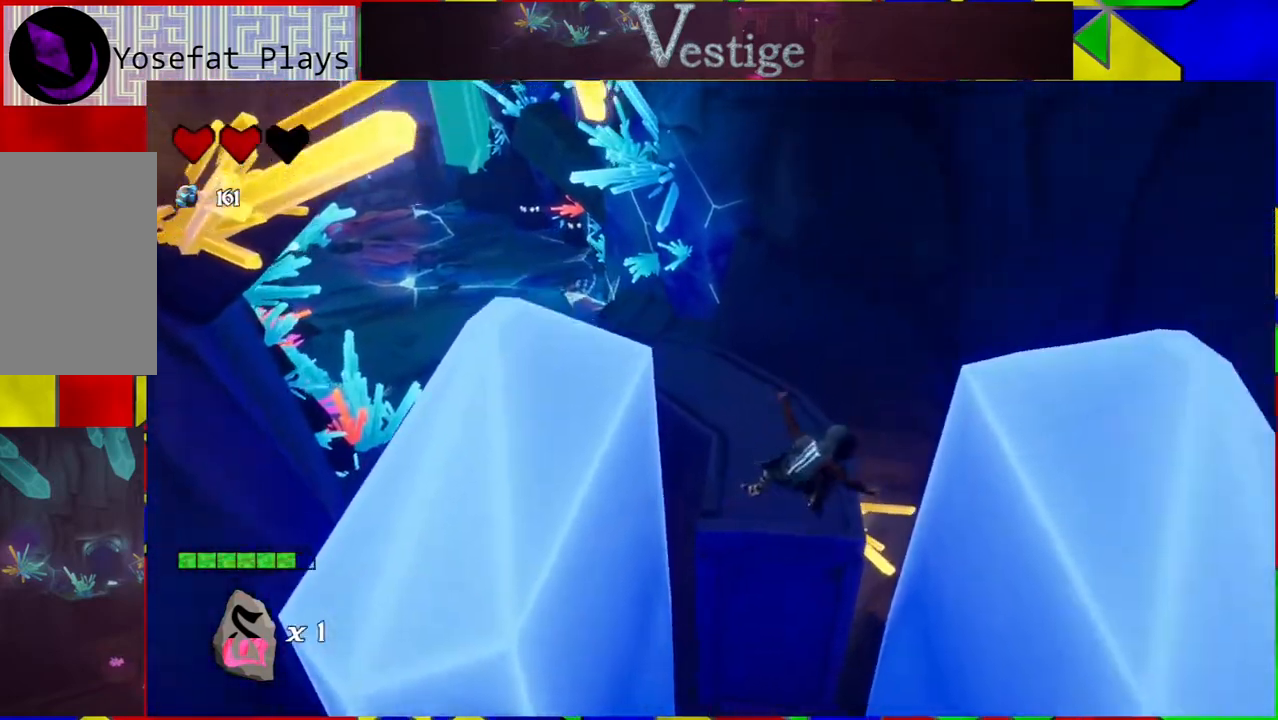
{"buttons": [], "left_stick": "up-right", "right_stick": "center", "events": [[167, "B", "up"], [167, "left_stick", "up-right"]]}